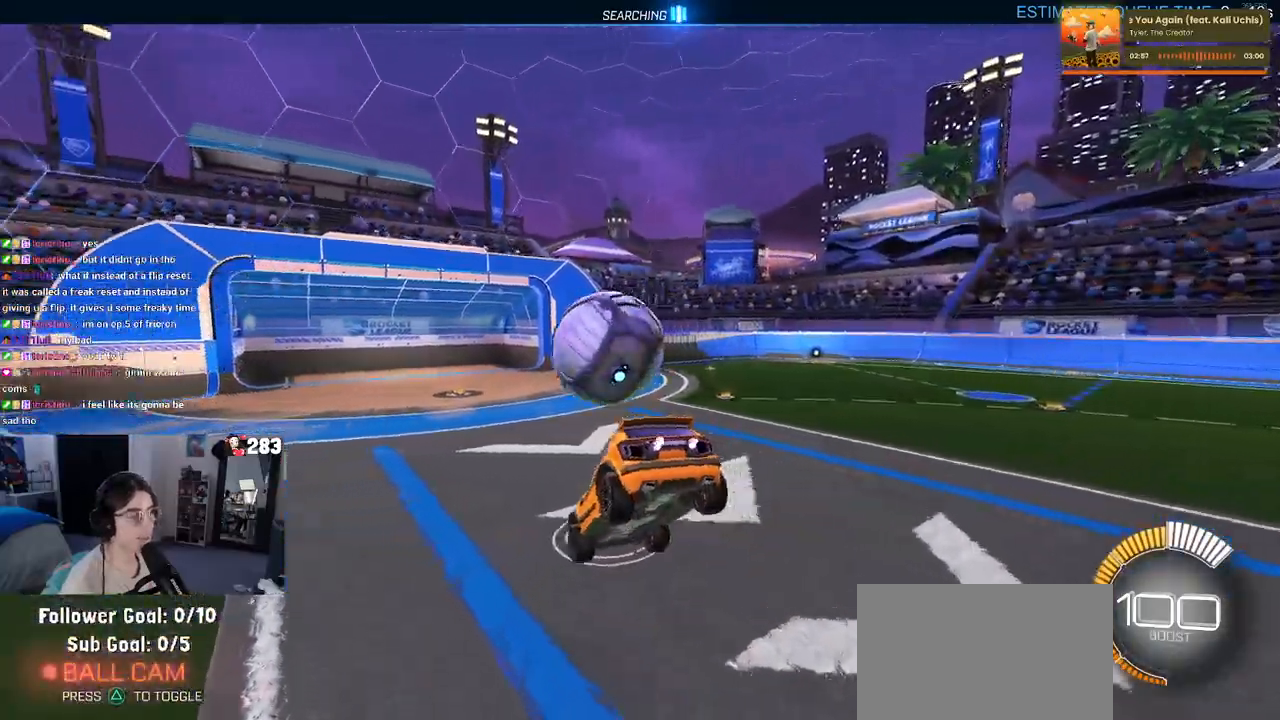
Gameplay with a controller (PlayStation layout); each line is a JSON object with the inputs held at the frame after it. "events" lists button and stick changes between this image and that frame as [ms after this image, input, new state], when the widget could be followed in between.
{"buttons": ["R2"], "left_stick": "center", "right_stick": "center", "events": [[33, "R2", "down"], [100, "SQUARE", "up"], [267, "left_stick", "center"]]}
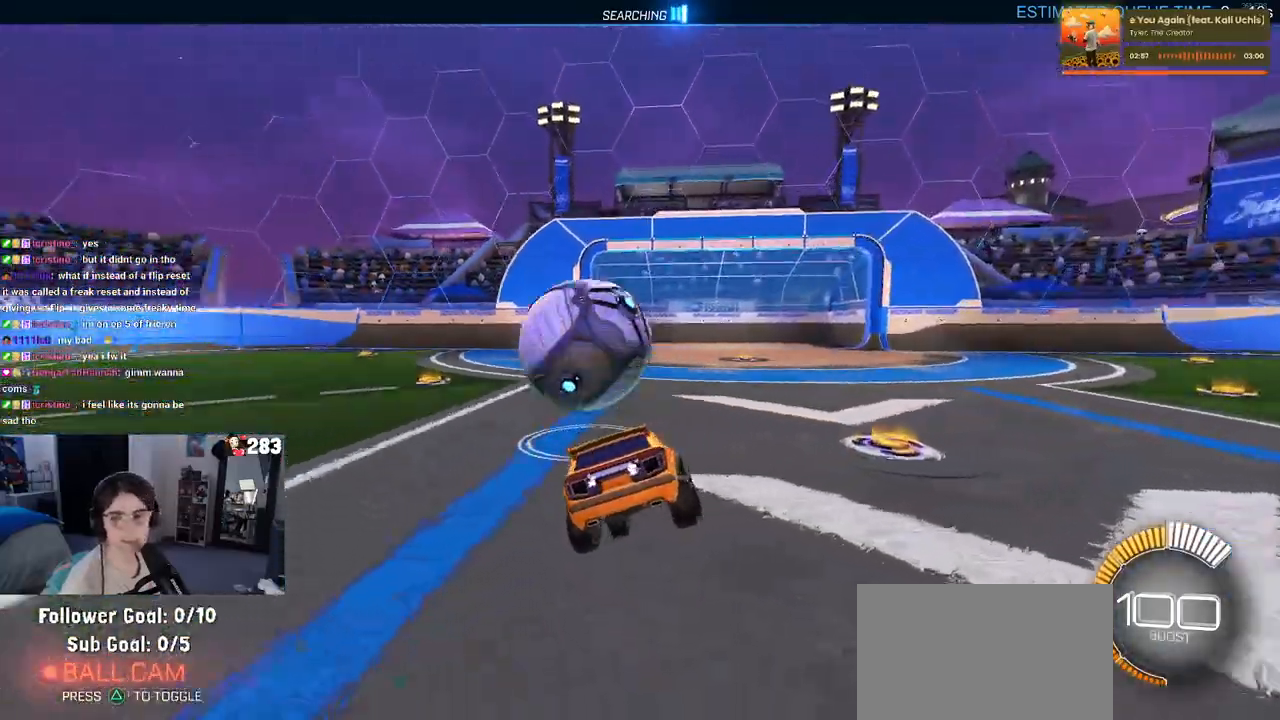
{"buttons": ["R2"], "left_stick": "center", "right_stick": "center", "events": [[50, "left_stick", "right"], [350, "left_stick", "center"]]}
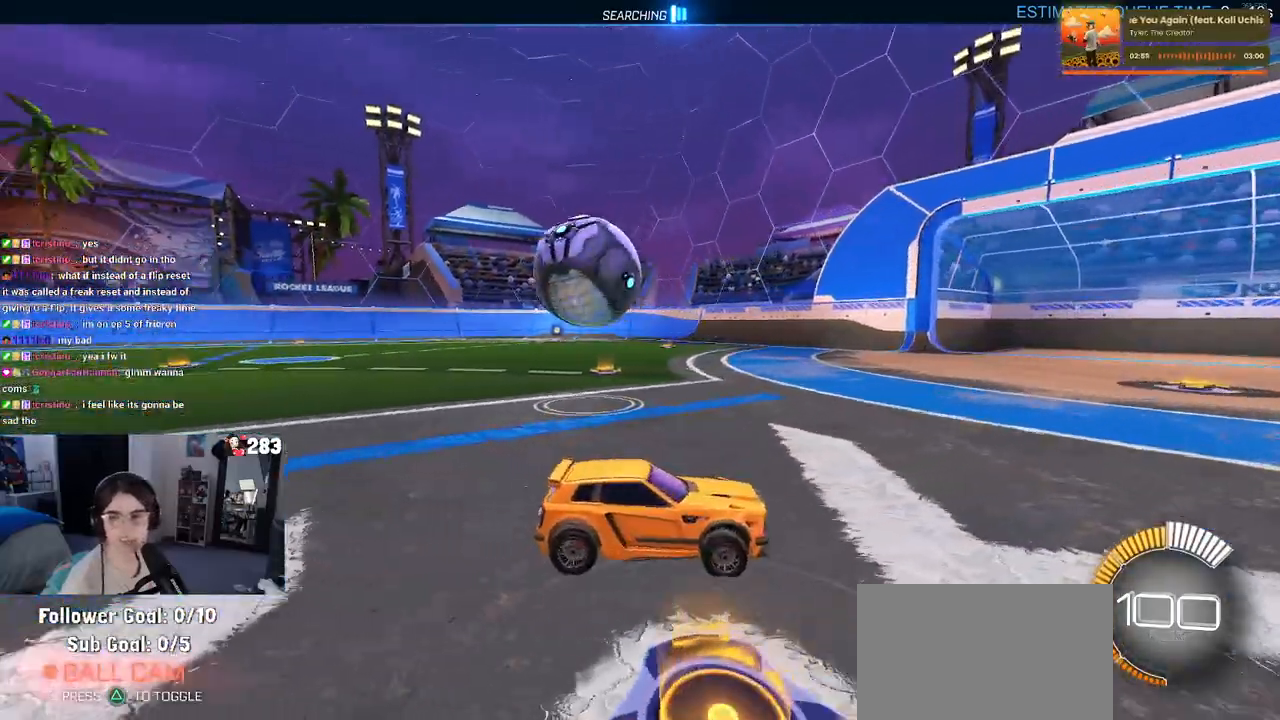
{"buttons": ["R2"], "left_stick": "left", "right_stick": "center", "events": [[117, "left_stick", "left"], [183, "SQUARE", "down"], [300, "SQUARE", "up"]]}
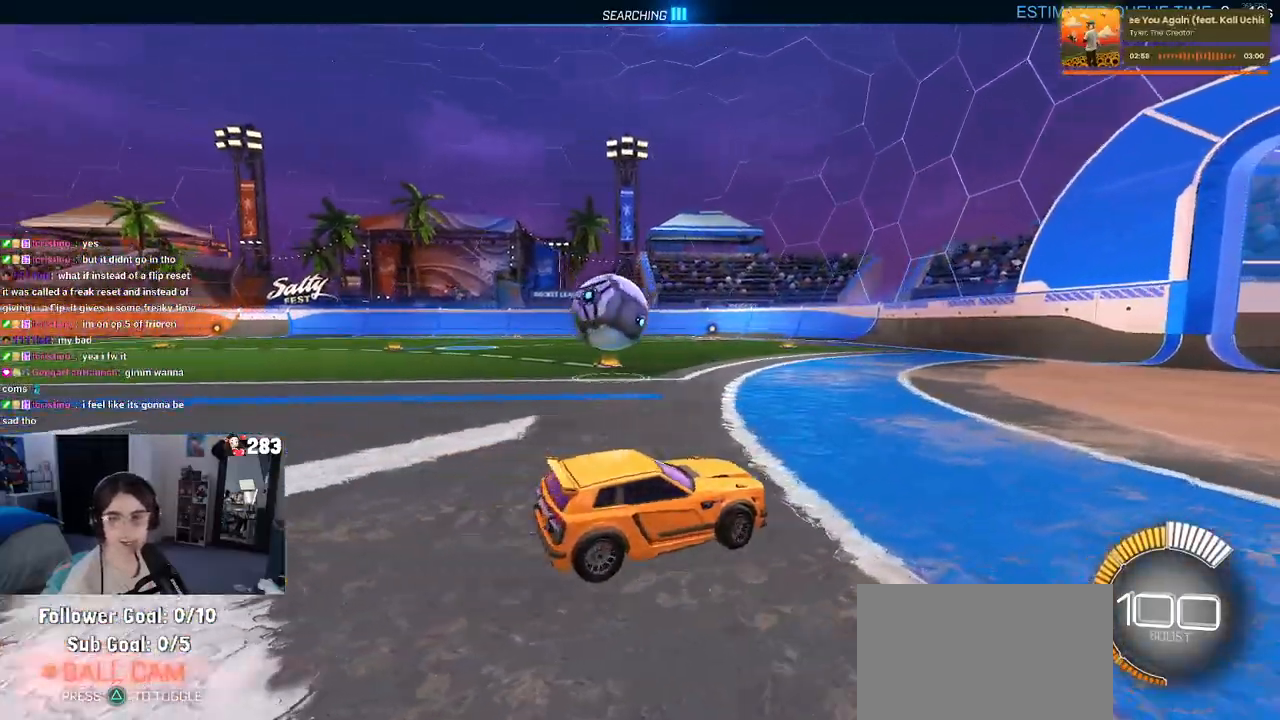
{"buttons": ["R2"], "left_stick": "down", "right_stick": "center", "events": [[250, "left_stick", "center"], [383, "left_stick", "left"], [500, "left_stick", "down"]]}
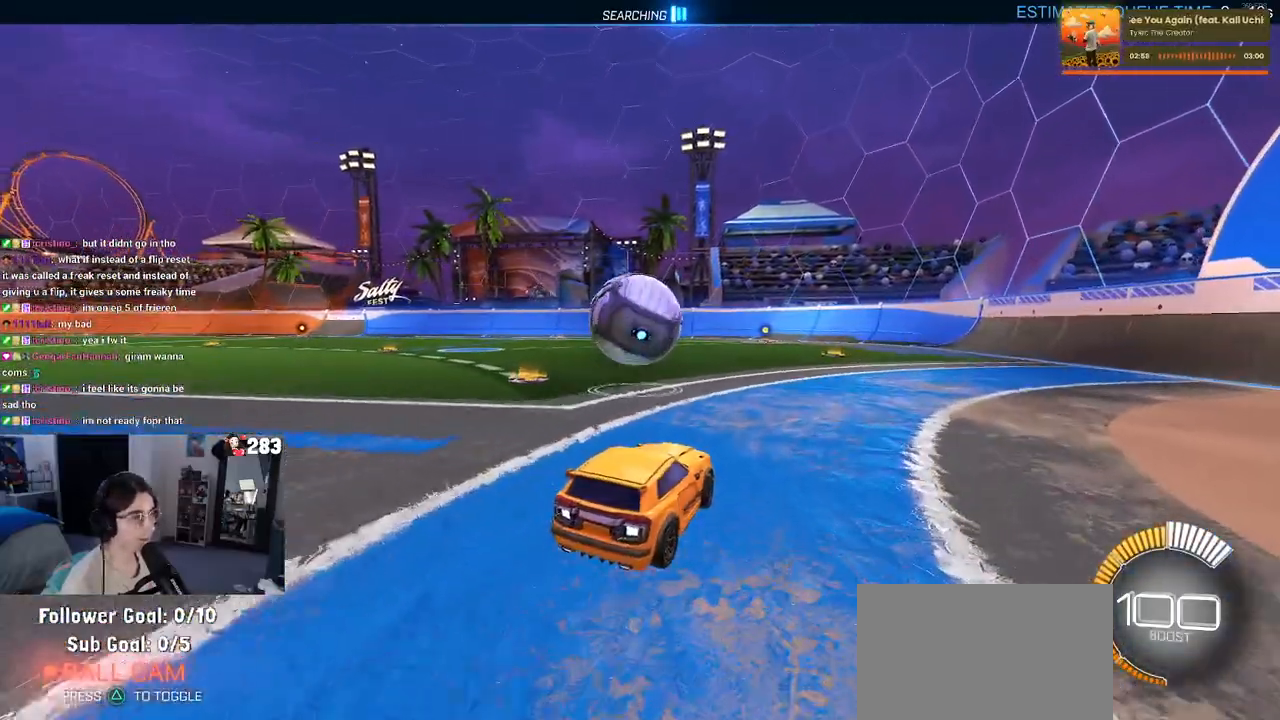
{"buttons": ["CROSS", "SQUARE", "R1", "R2"], "left_stick": "up-left", "right_stick": "center", "events": [[100, "R1", "down"], [117, "CROSS", "down"], [217, "CROSS", "up"], [217, "left_stick", "center"], [417, "CROSS", "down"], [417, "left_stick", "up-left"], [500, "SQUARE", "down"]]}
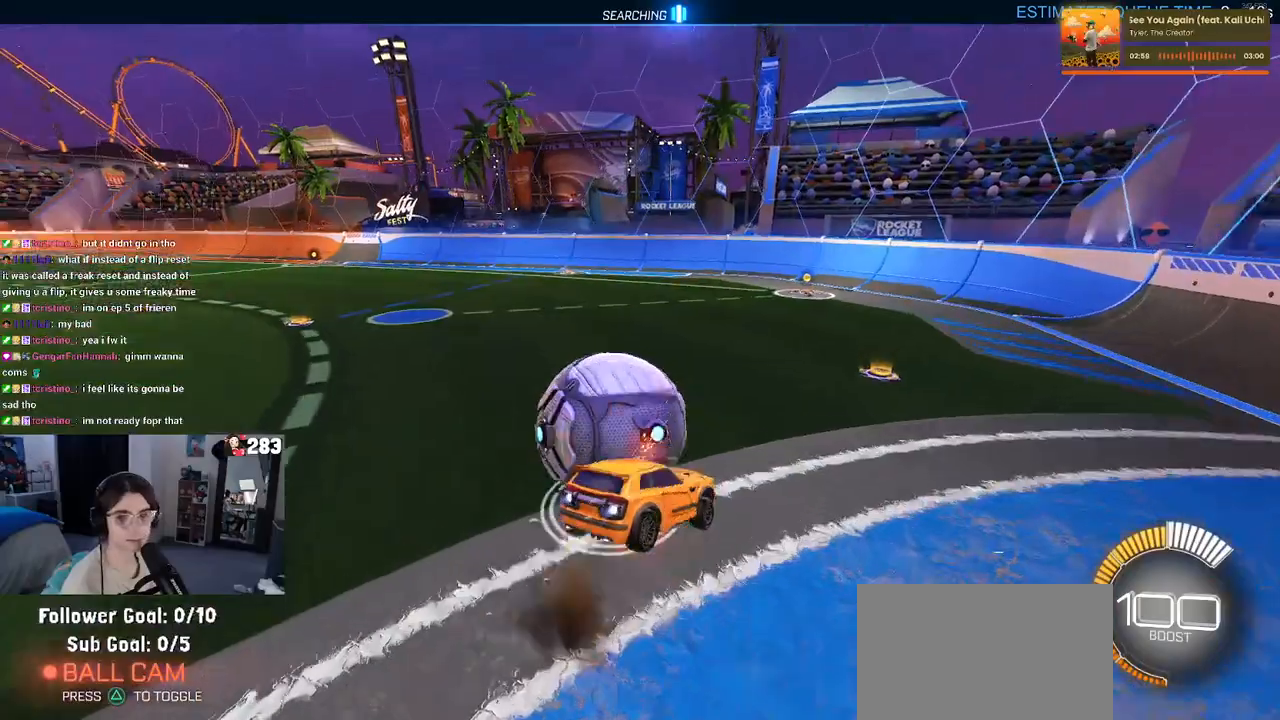
{"buttons": ["SQUARE", "R2"], "left_stick": "down-left", "right_stick": "center", "events": [[17, "CROSS", "up"], [50, "left_stick", "down-left"], [100, "left_stick", "down"], [267, "R1", "up"], [350, "left_stick", "down-left"]]}
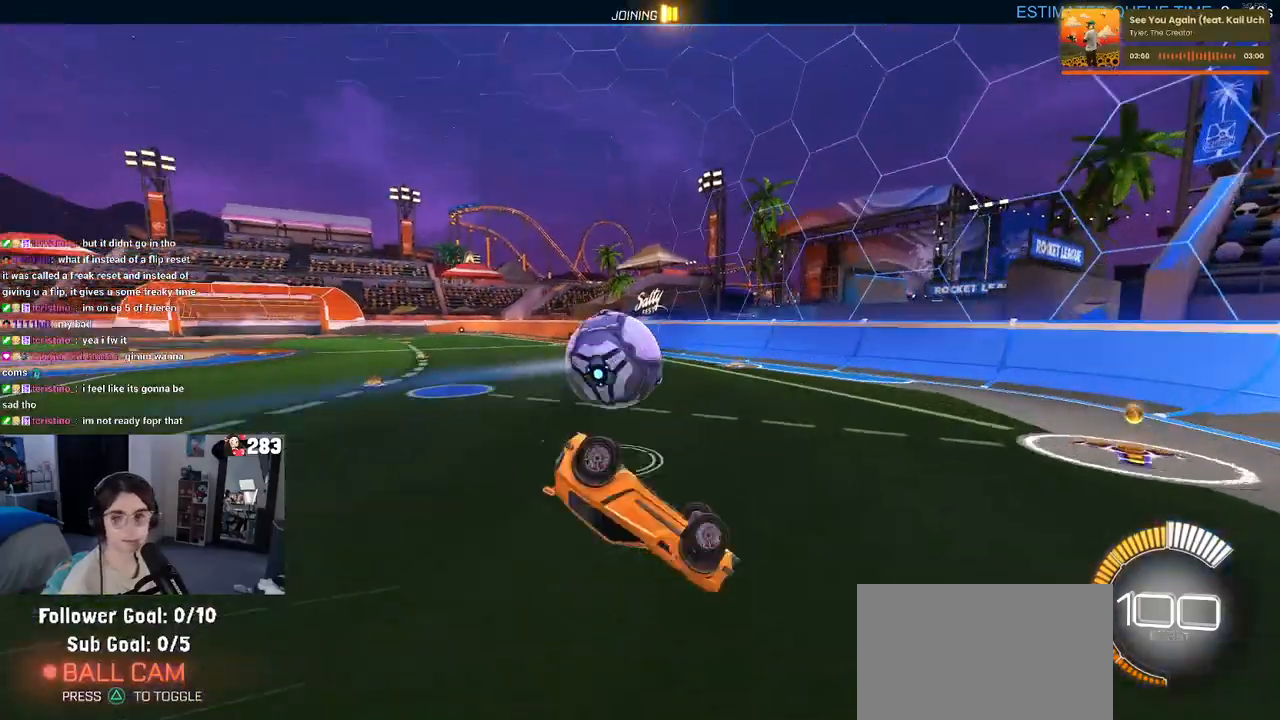
{"buttons": ["R2"], "left_stick": "down-left", "right_stick": "center", "events": [[333, "SQUARE", "up"]]}
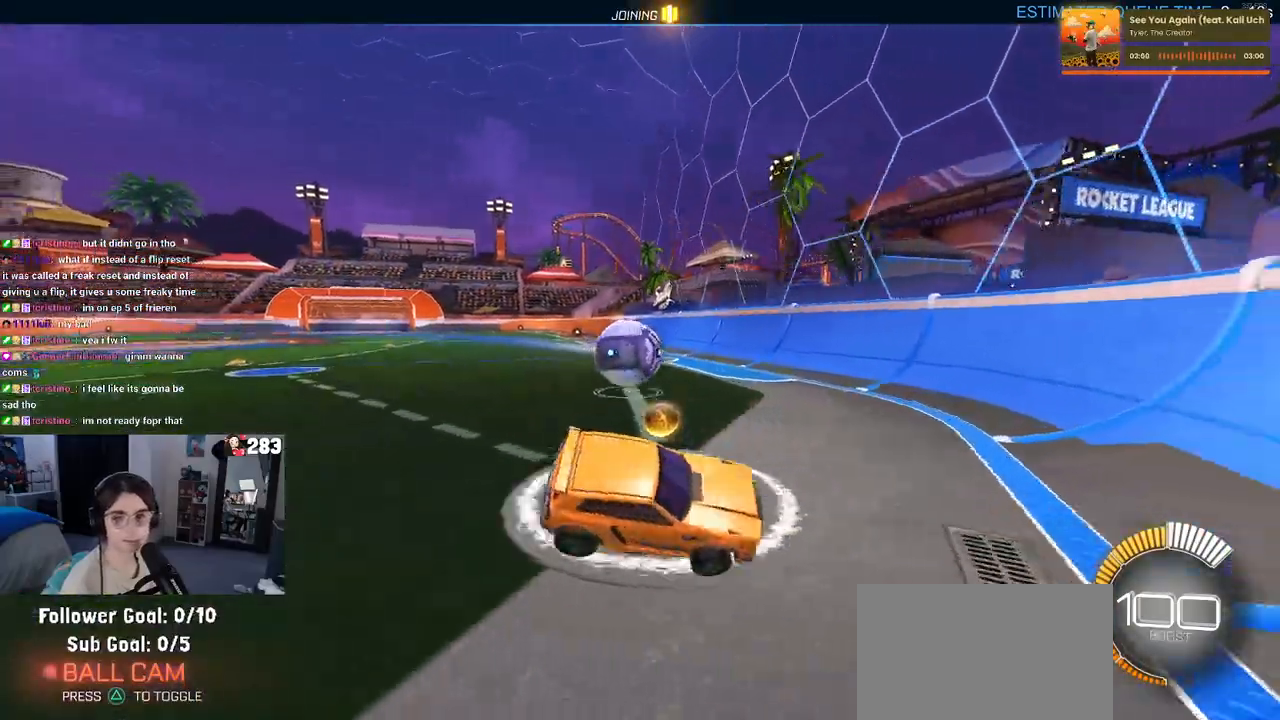
{"buttons": ["R2"], "left_stick": "left", "right_stick": "center", "events": [[300, "left_stick", "left"]]}
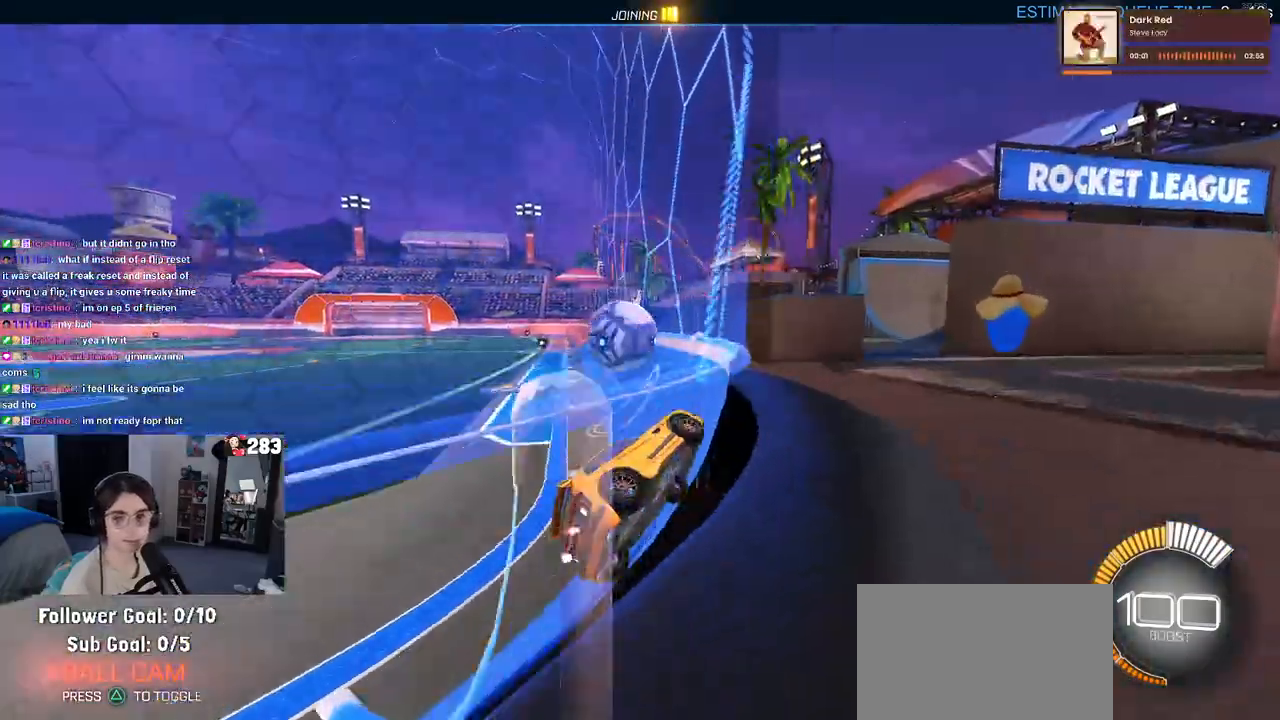
{"buttons": ["R2"], "left_stick": "right", "right_stick": "center", "events": [[17, "L2", "down"], [17, "left_stick", "center"], [33, "R2", "up"], [217, "R2", "down"], [367, "L2", "up"], [400, "left_stick", "right"]]}
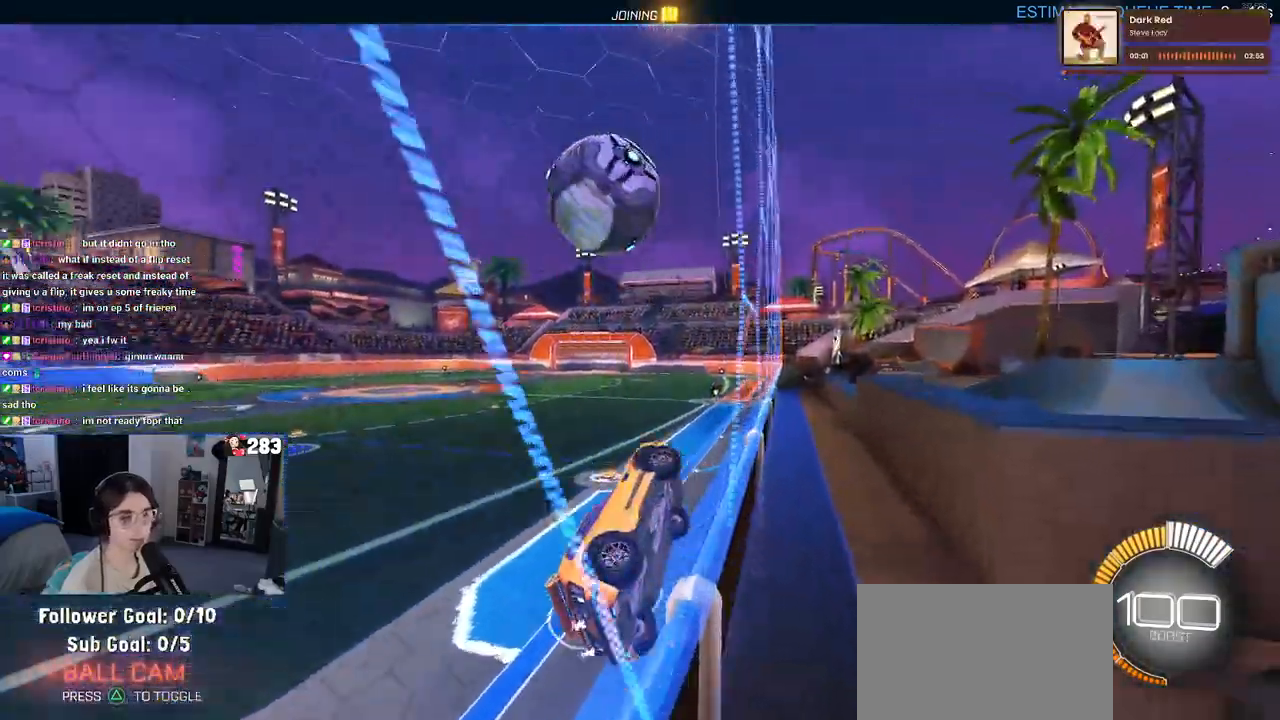
{"buttons": ["CROSS", "L1", "R2"], "left_stick": "down-right", "right_stick": "center", "events": [[83, "left_stick", "center"], [283, "left_stick", "down-right"], [400, "CROSS", "down"], [433, "L1", "down"]]}
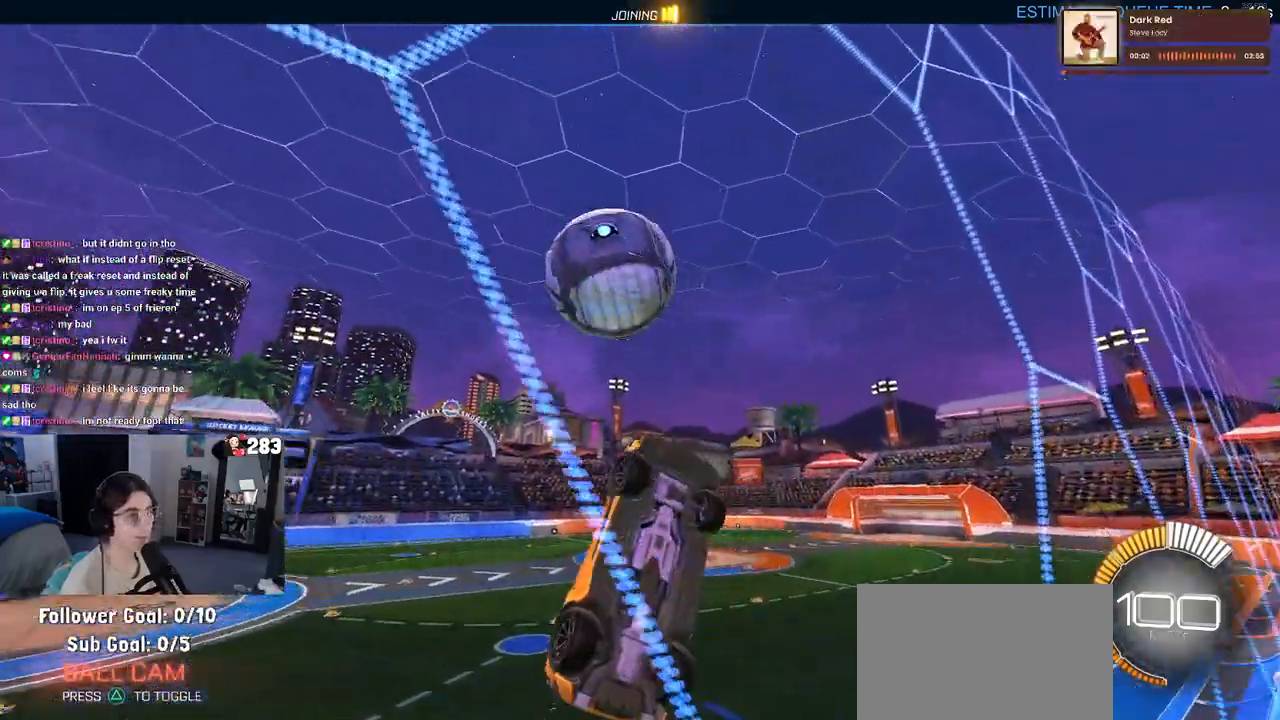
{"buttons": ["CROSS", "R1", "R2"], "left_stick": "up-left", "right_stick": "center", "events": [[33, "CROSS", "up"], [67, "left_stick", "up-right"], [117, "R1", "down"], [117, "left_stick", "up"], [283, "left_stick", "right"], [367, "L1", "up"], [383, "left_stick", "center"], [433, "left_stick", "up-left"], [467, "CROSS", "down"]]}
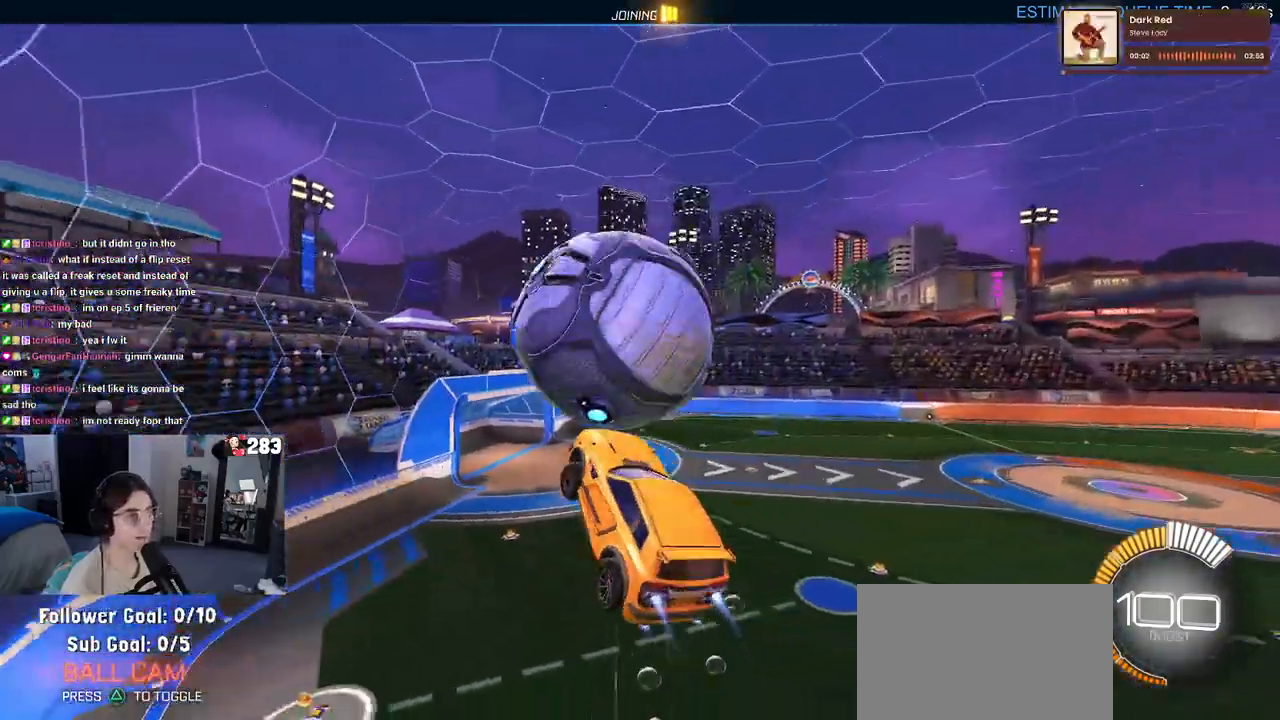
{"buttons": ["L1", "R1", "R2"], "left_stick": "down-right", "right_stick": "center", "events": [[67, "left_stick", "down"], [83, "CROSS", "up"], [167, "left_stick", "down-right"], [500, "L1", "down"]]}
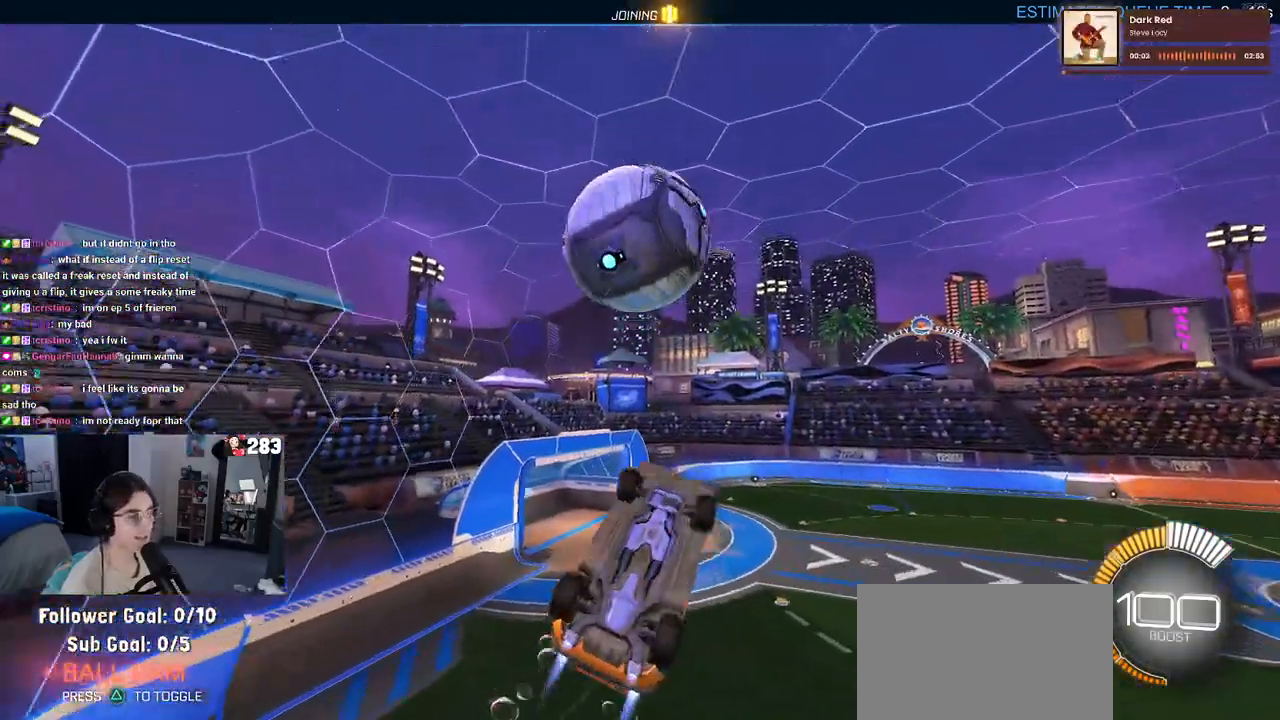
{"buttons": ["L1", "R1", "R2"], "left_stick": "down-right", "right_stick": "center", "events": [[50, "left_stick", "up-right"], [100, "left_stick", "right"], [250, "left_stick", "left"], [383, "left_stick", "down"], [467, "left_stick", "down-right"]]}
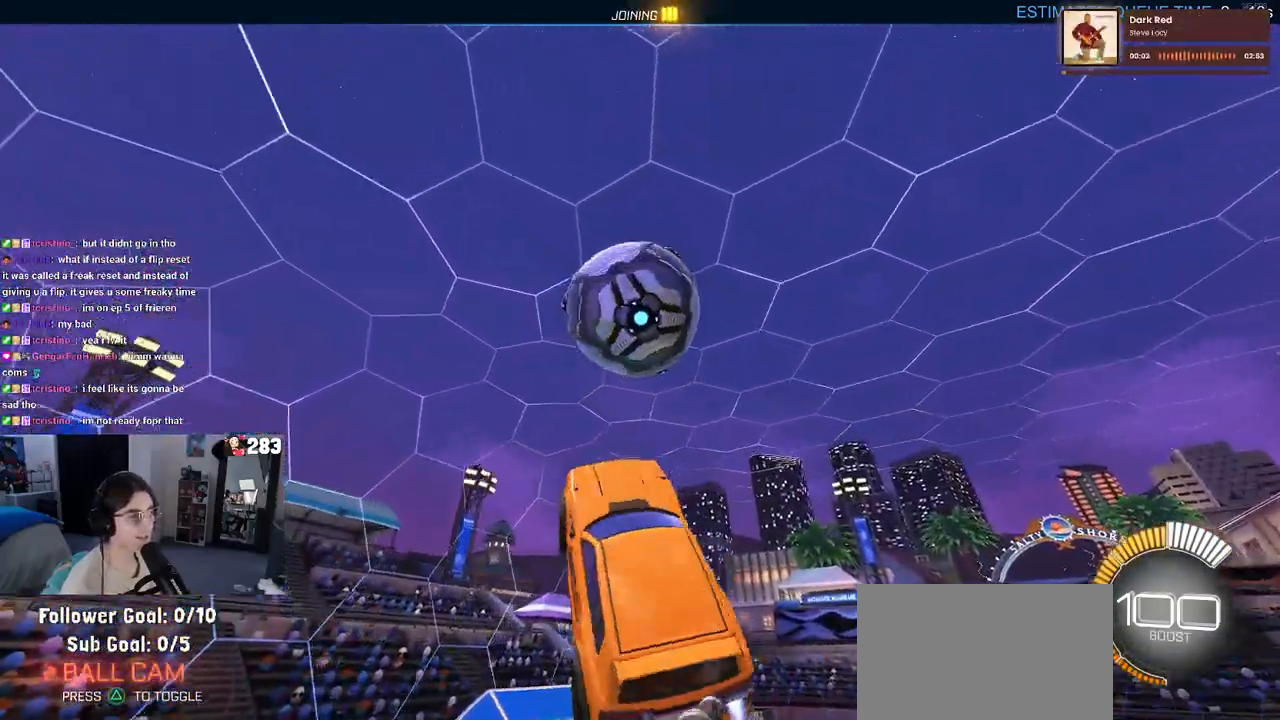
{"buttons": [], "left_stick": "center", "right_stick": "center", "events": [[133, "left_stick", "center"], [183, "R1", "up"], [217, "R2", "up"], [217, "left_stick", "left"], [417, "L1", "up"], [450, "left_stick", "center"]]}
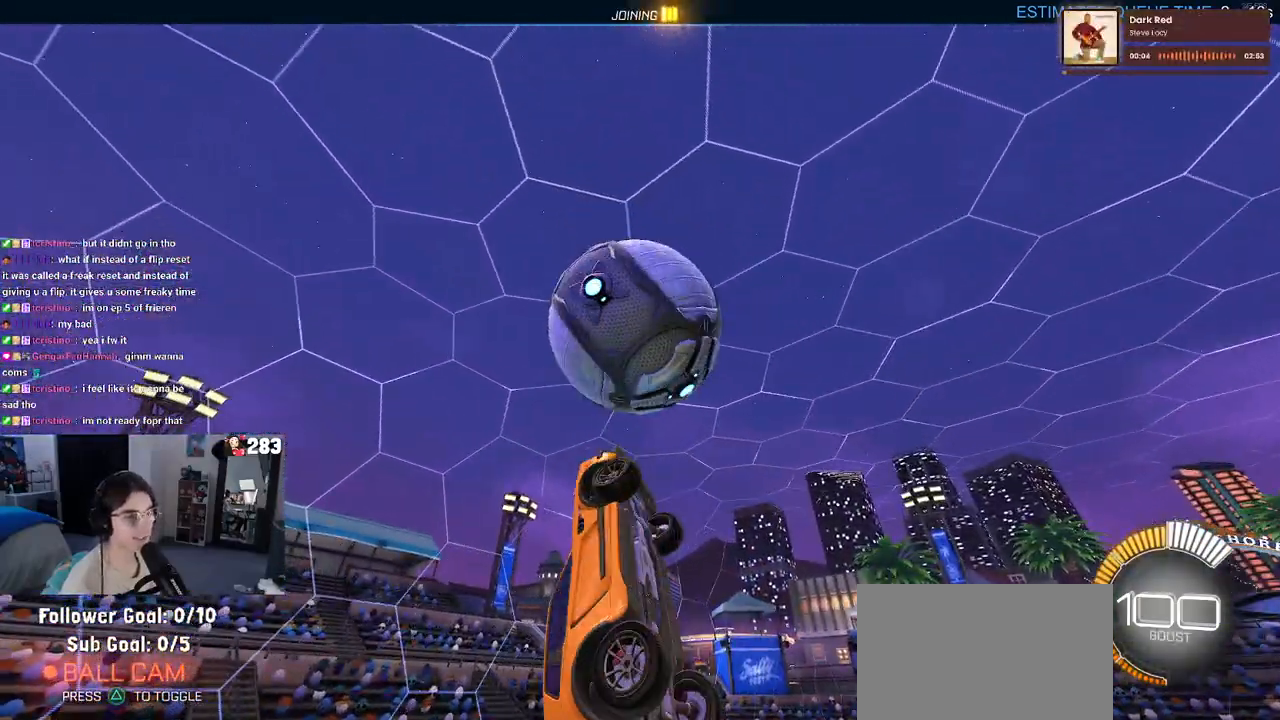
{"buttons": [], "left_stick": "center", "right_stick": "center", "events": []}
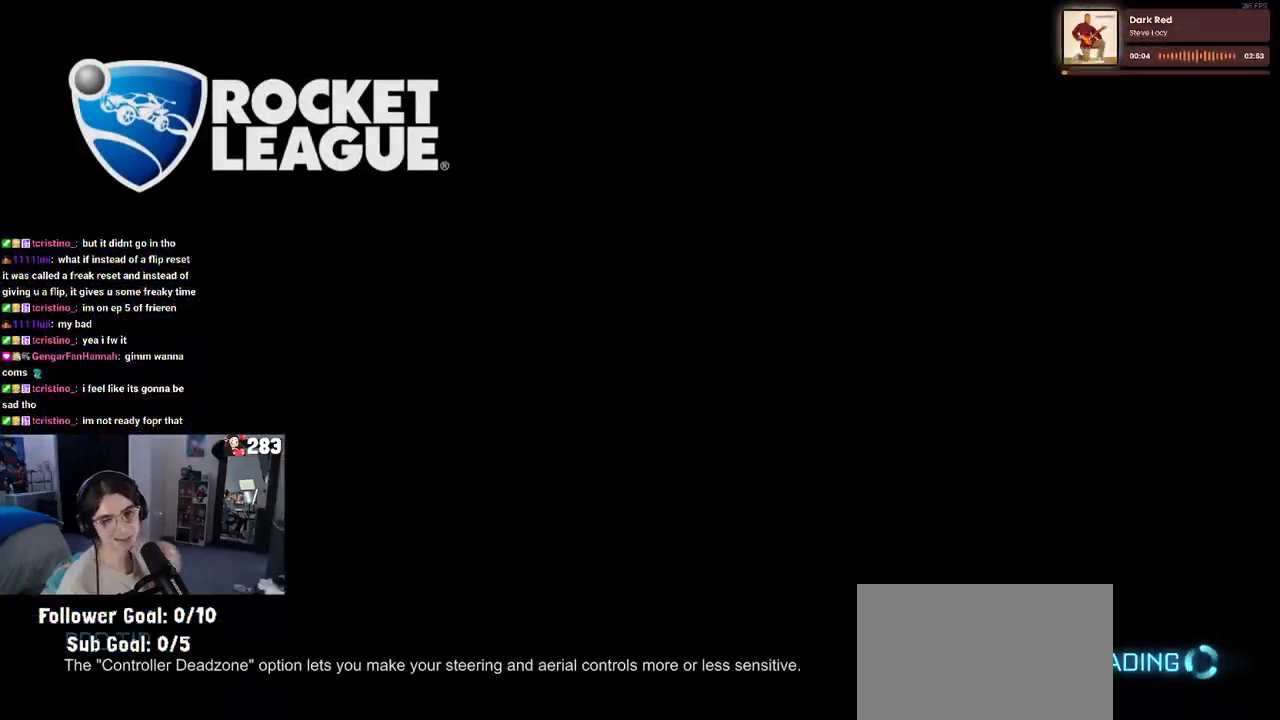
{"buttons": [], "left_stick": "center", "right_stick": "center", "events": []}
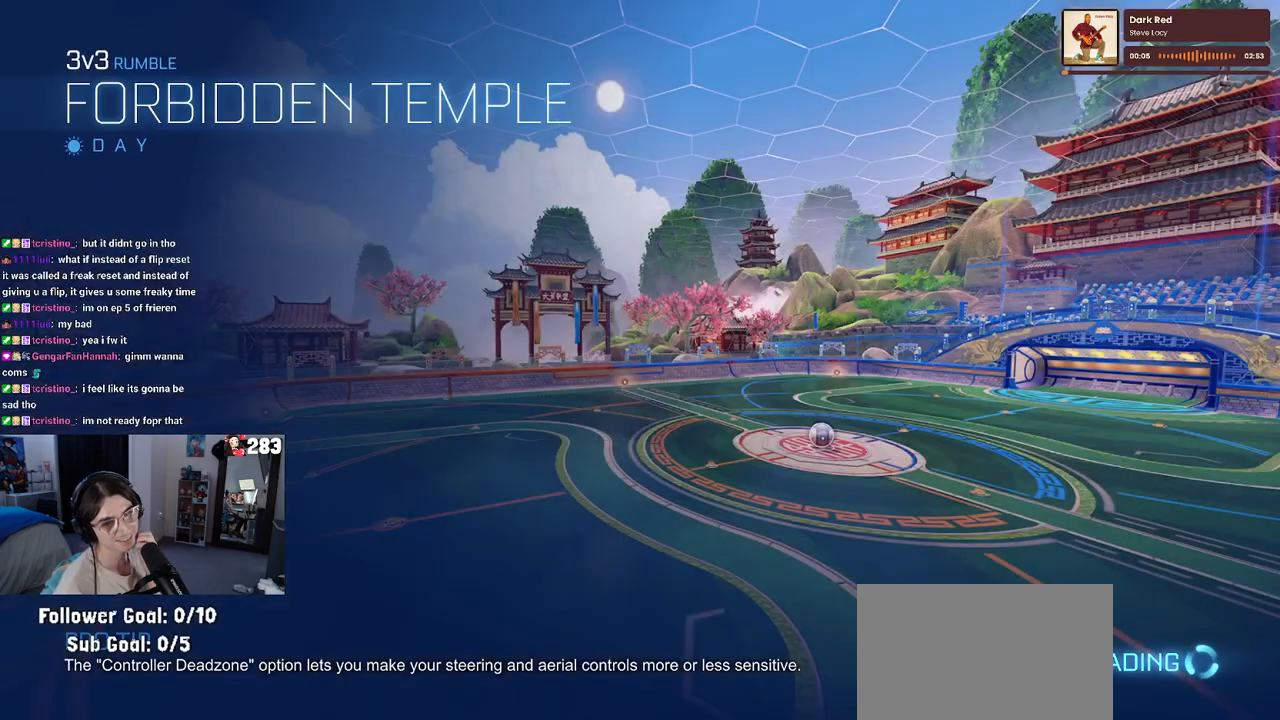
{"buttons": [], "left_stick": "center", "right_stick": "center", "events": []}
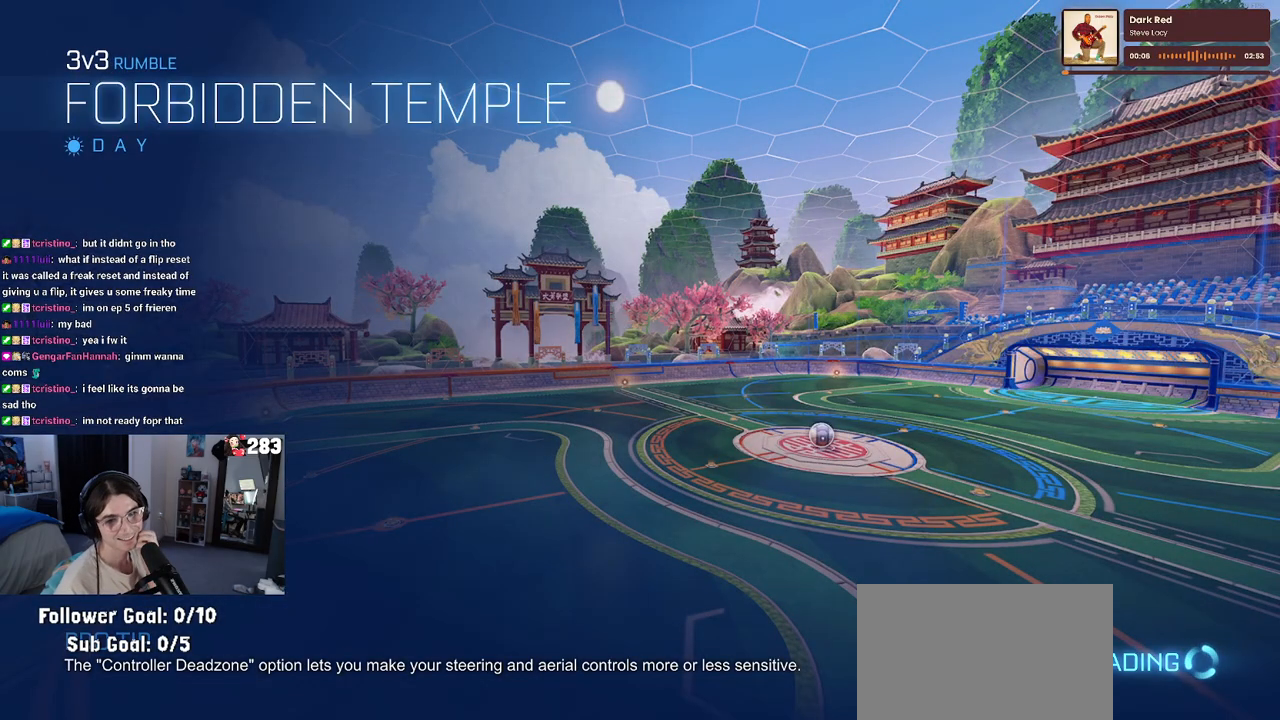
{"buttons": [], "left_stick": "center", "right_stick": "center", "events": []}
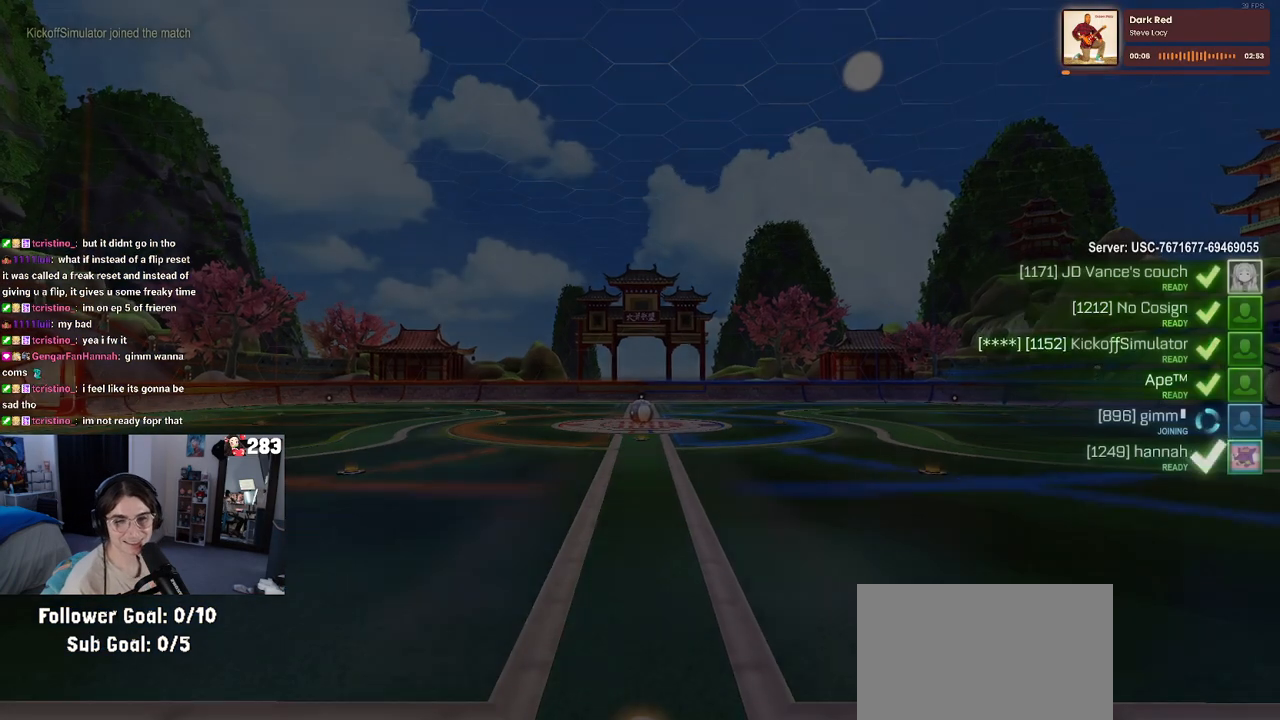
{"buttons": [], "left_stick": "center", "right_stick": "center", "events": [[350, "CROSS", "down"], [467, "CROSS", "up"]]}
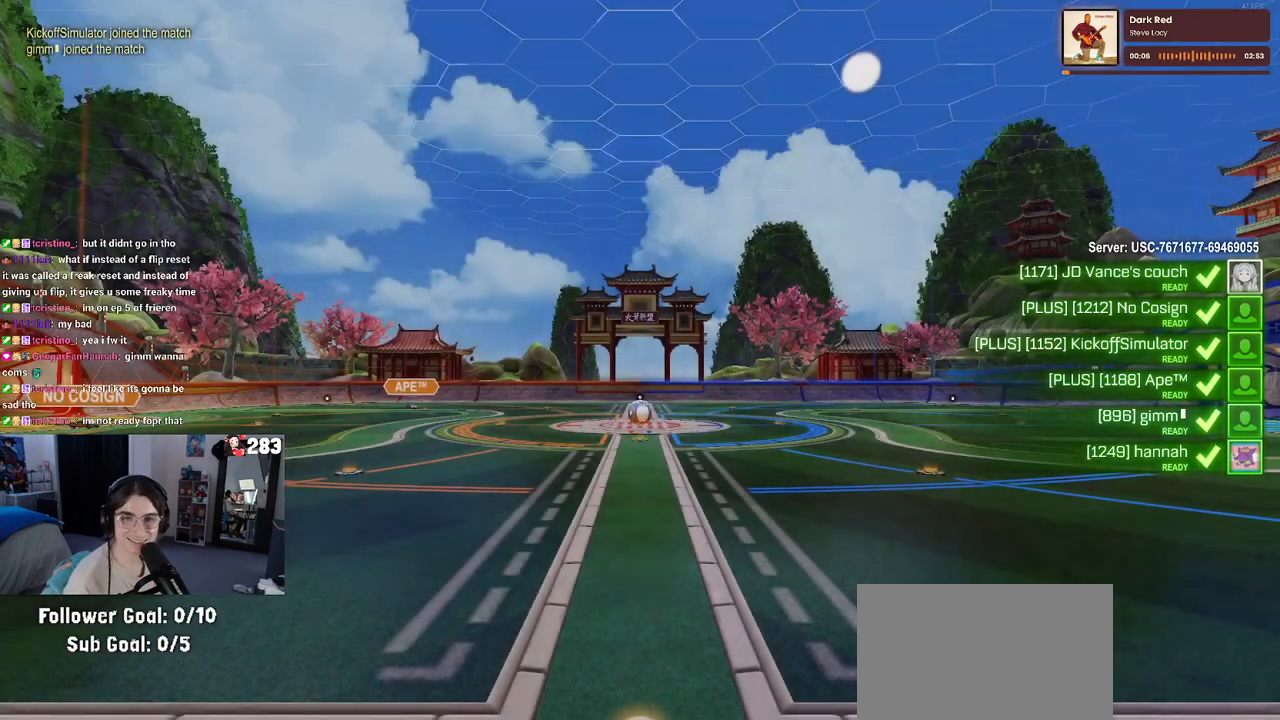
{"buttons": ["CROSS"], "left_stick": "center", "right_stick": "center", "events": [[33, "CROSS", "down"], [183, "CROSS", "up"], [233, "CROSS", "down"], [350, "CROSS", "up"], [483, "CROSS", "down"]]}
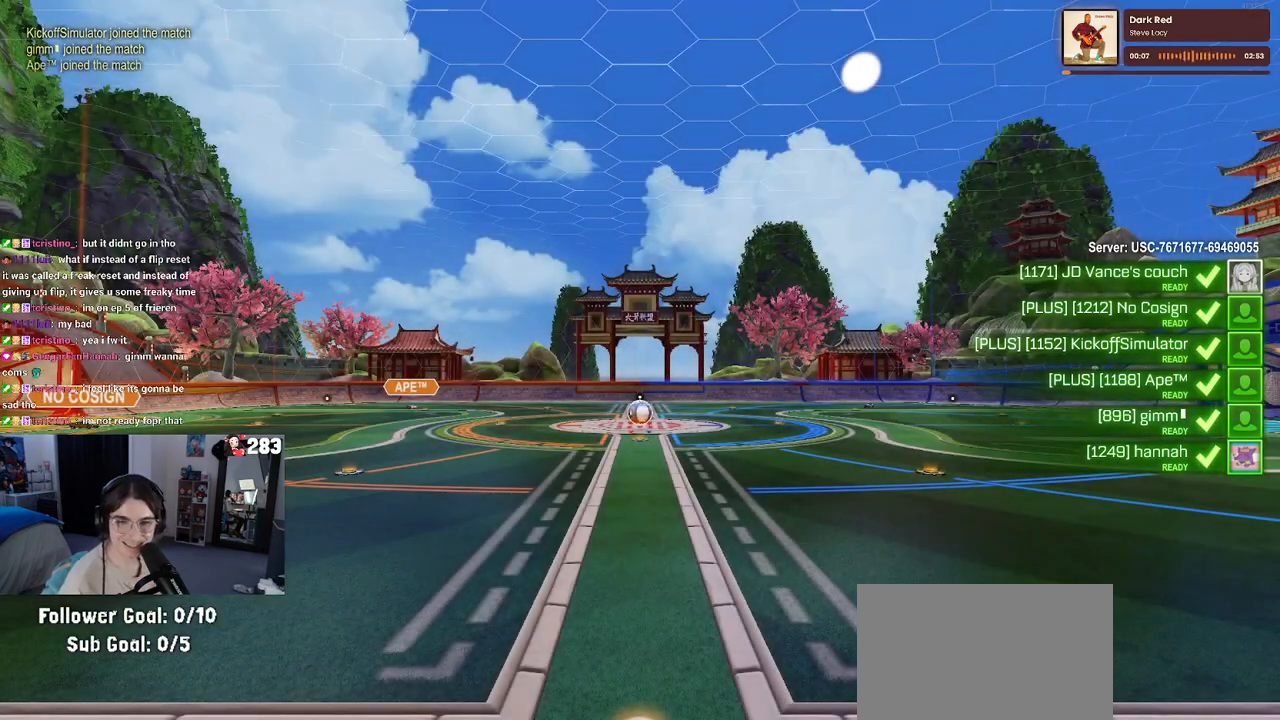
{"buttons": [], "left_stick": "center", "right_stick": "center", "events": [[183, "CROSS", "up"], [283, "CROSS", "down"], [400, "CROSS", "up"]]}
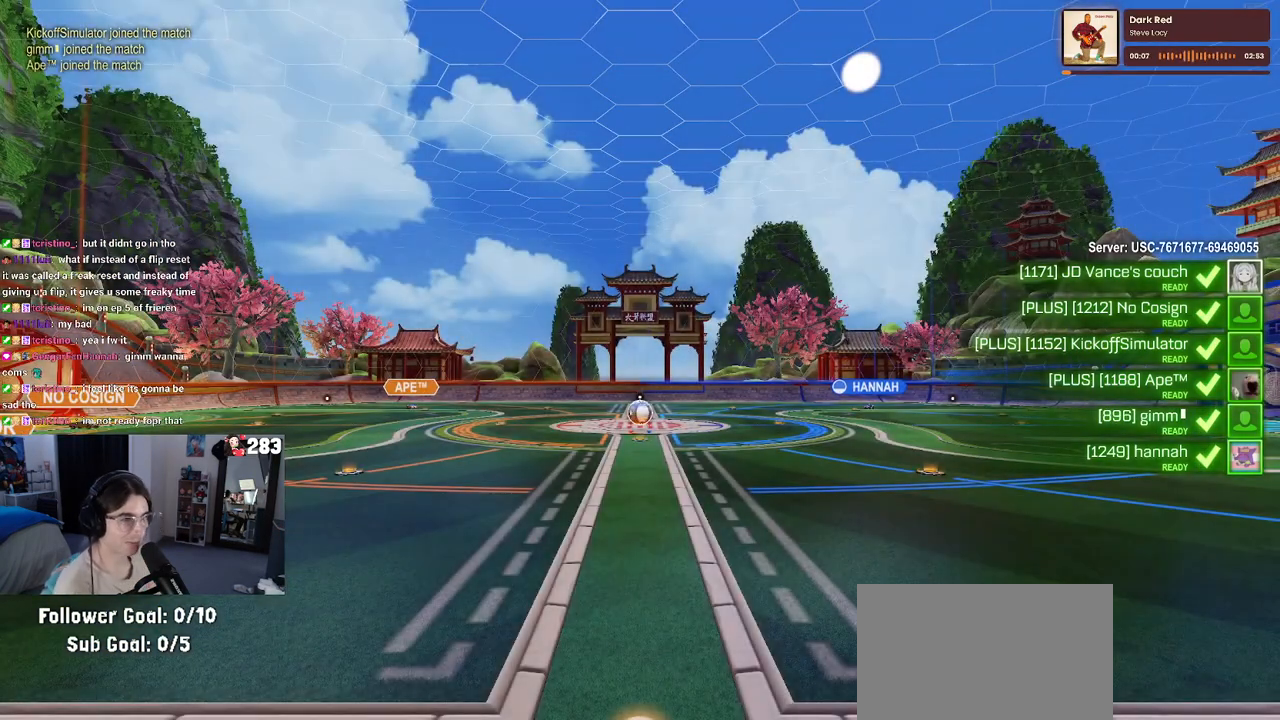
{"buttons": ["CROSS"], "left_stick": "center", "right_stick": "center", "events": [[17, "CROSS", "down"]]}
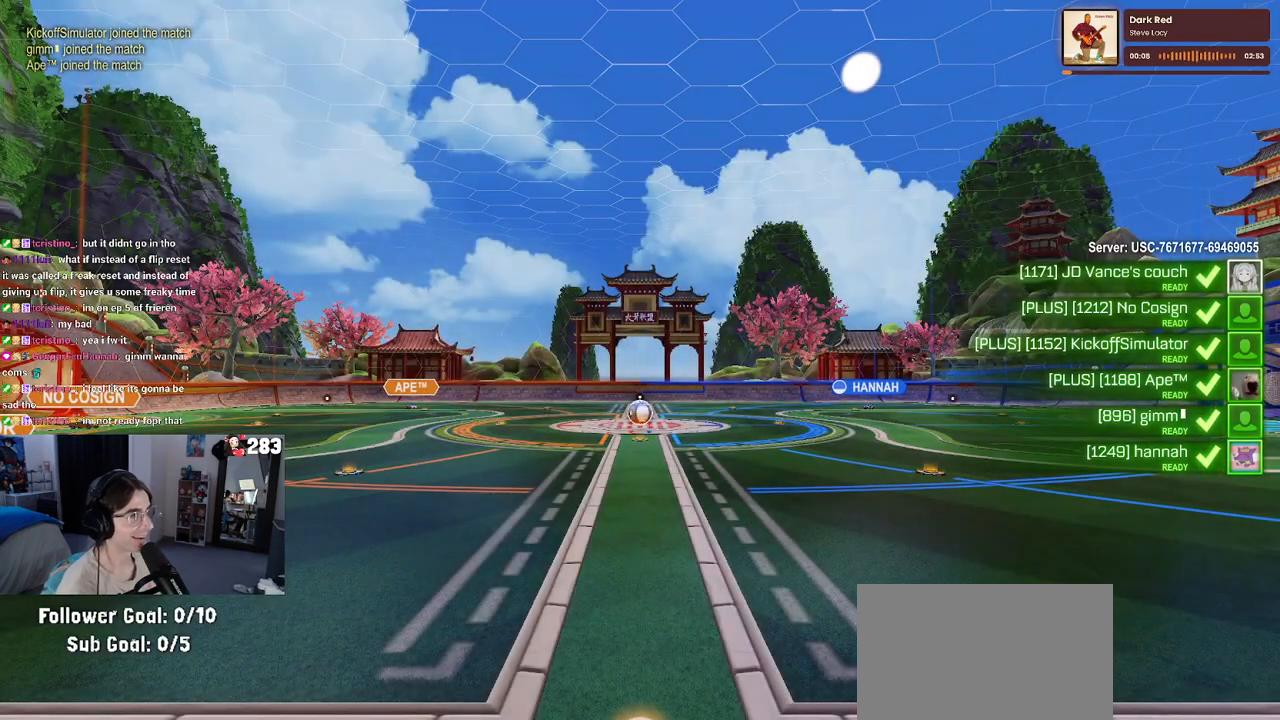
{"buttons": ["CROSS"], "left_stick": "center", "right_stick": "center", "events": []}
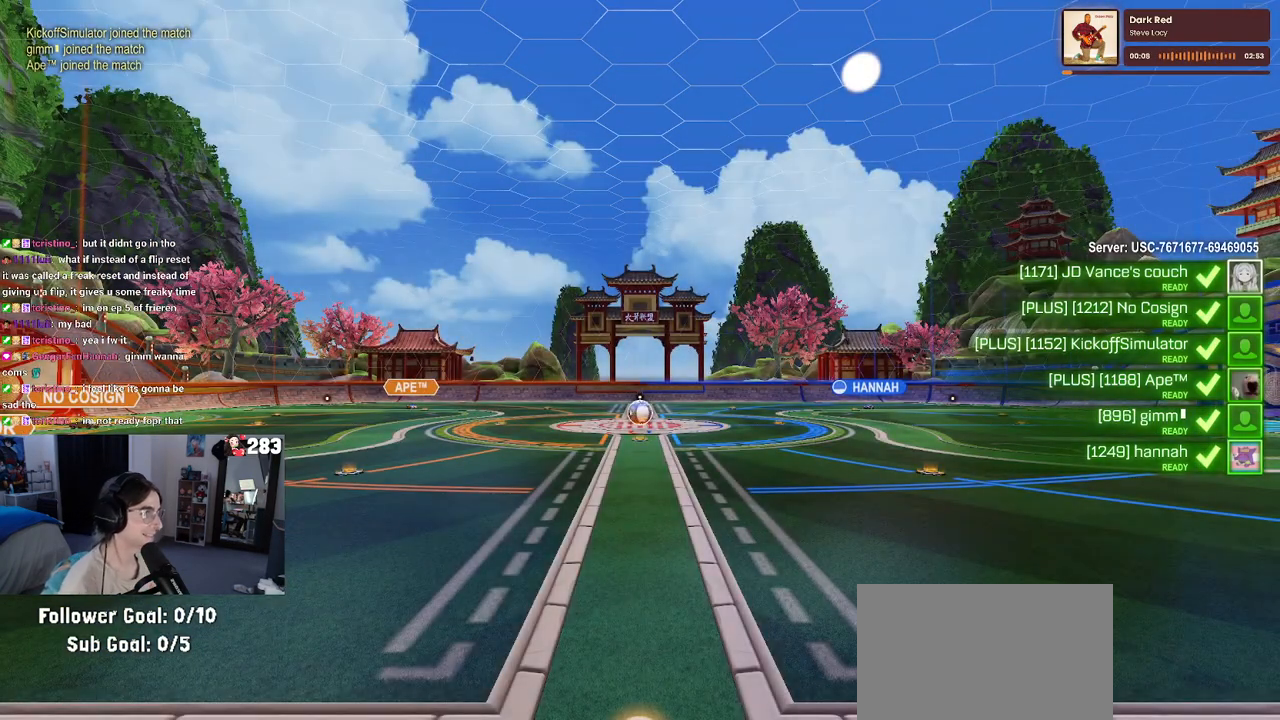
{"buttons": ["CROSS"], "left_stick": "center", "right_stick": "center", "events": [[67, "CROSS", "up"], [400, "CROSS", "down"]]}
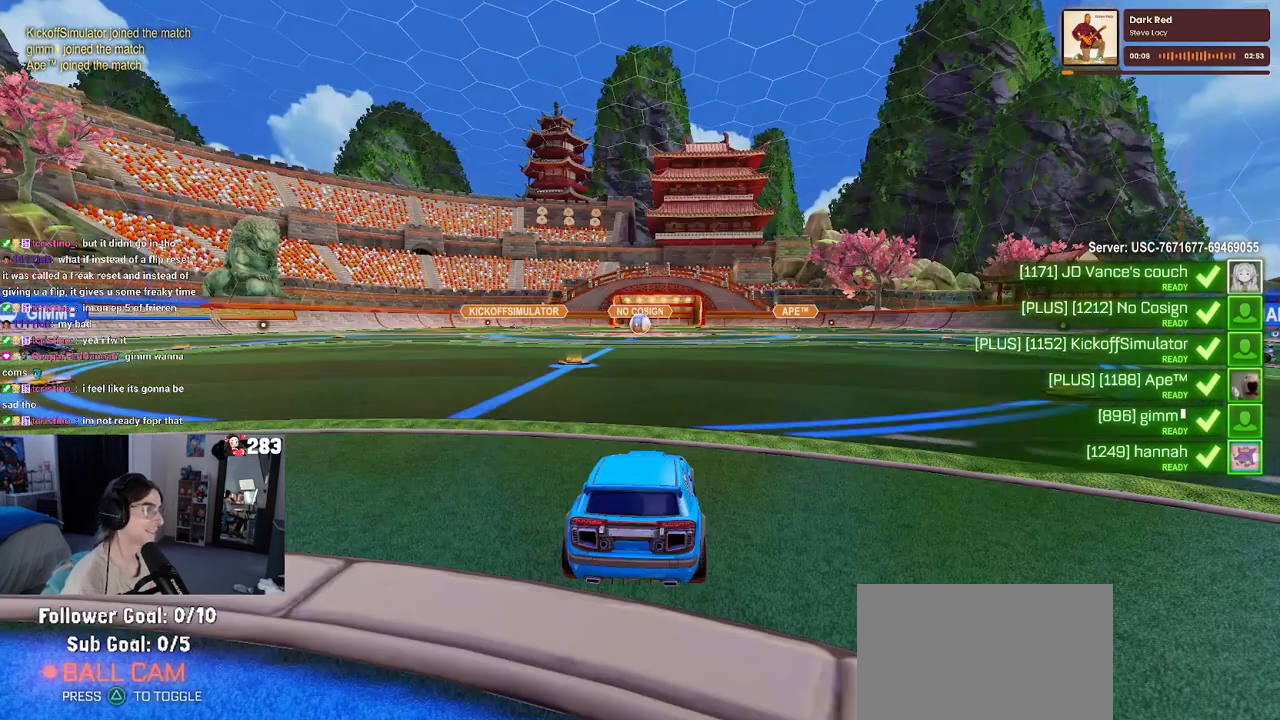
{"buttons": [], "left_stick": "center", "right_stick": "center", "events": [[50, "CROSS", "up"], [233, "TRIANGLE", "down"], [317, "TRIANGLE", "up"], [383, "TRIANGLE", "down"], [500, "TRIANGLE", "up"]]}
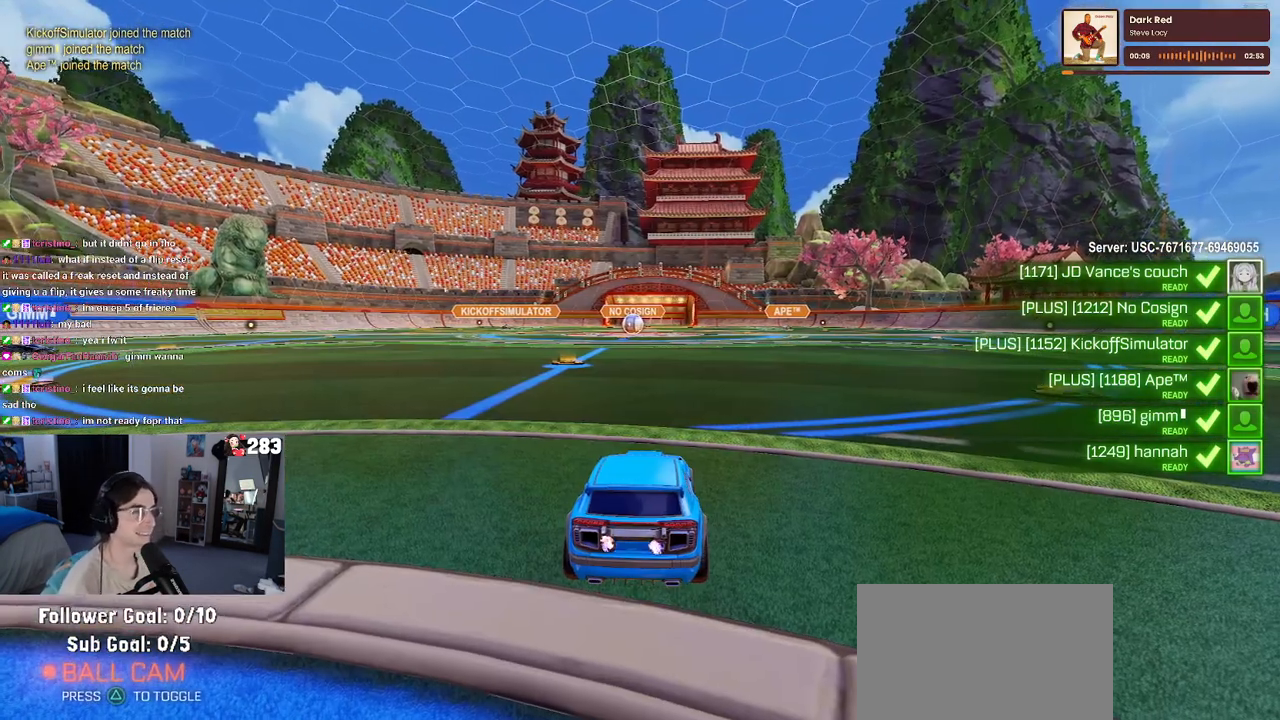
{"buttons": ["R3"], "left_stick": "center", "right_stick": "center", "events": [[233, "R3", "down"]]}
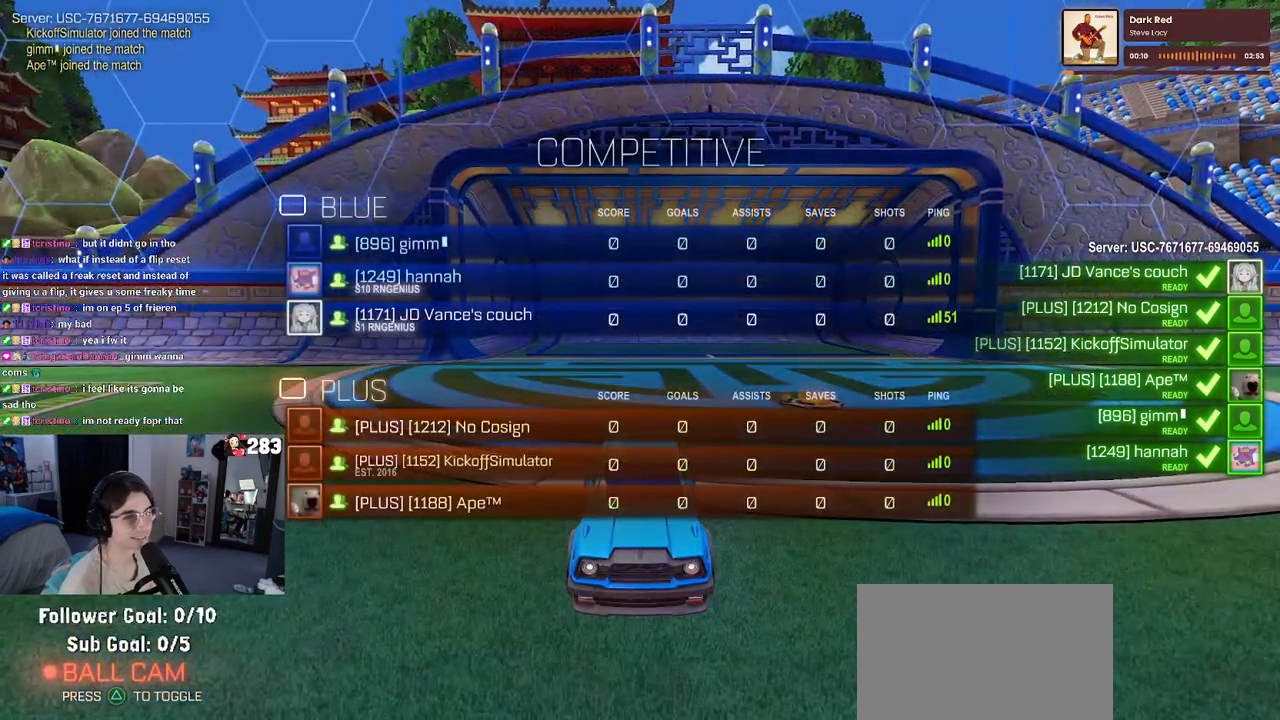
{"buttons": ["R3"], "left_stick": "center", "right_stick": "center", "events": []}
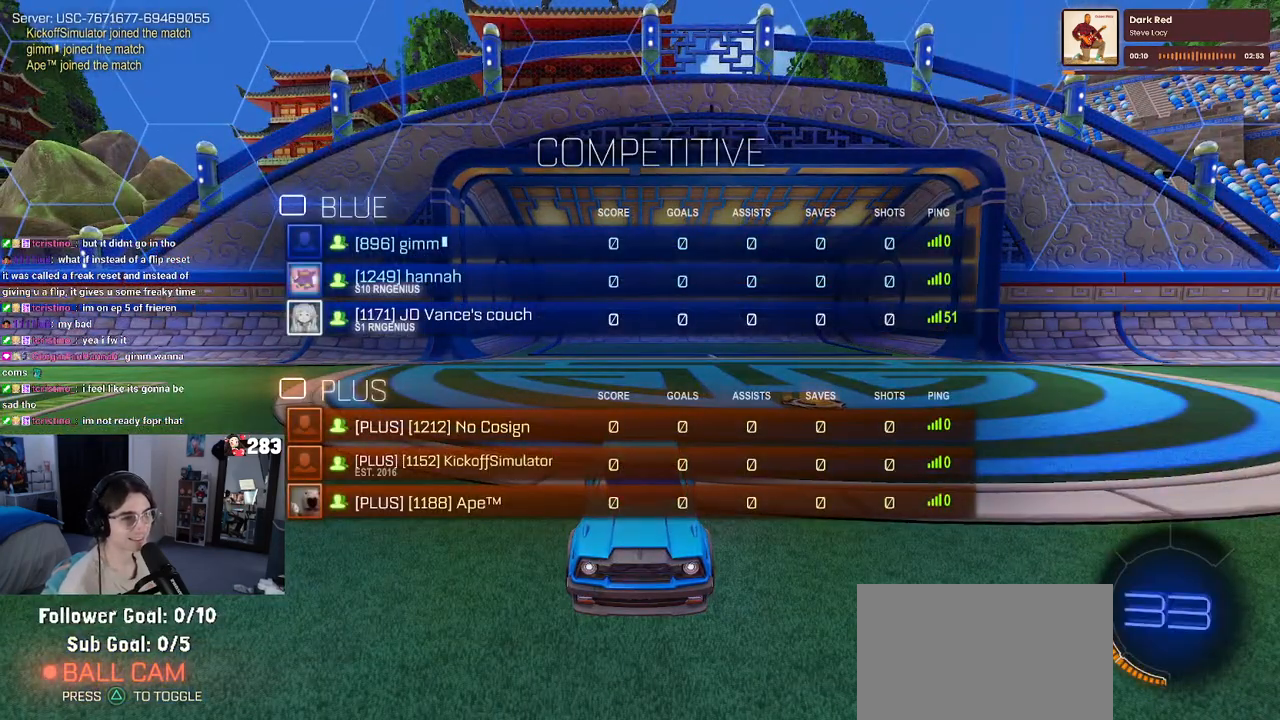
{"buttons": ["R3"], "left_stick": "center", "right_stick": "center", "events": []}